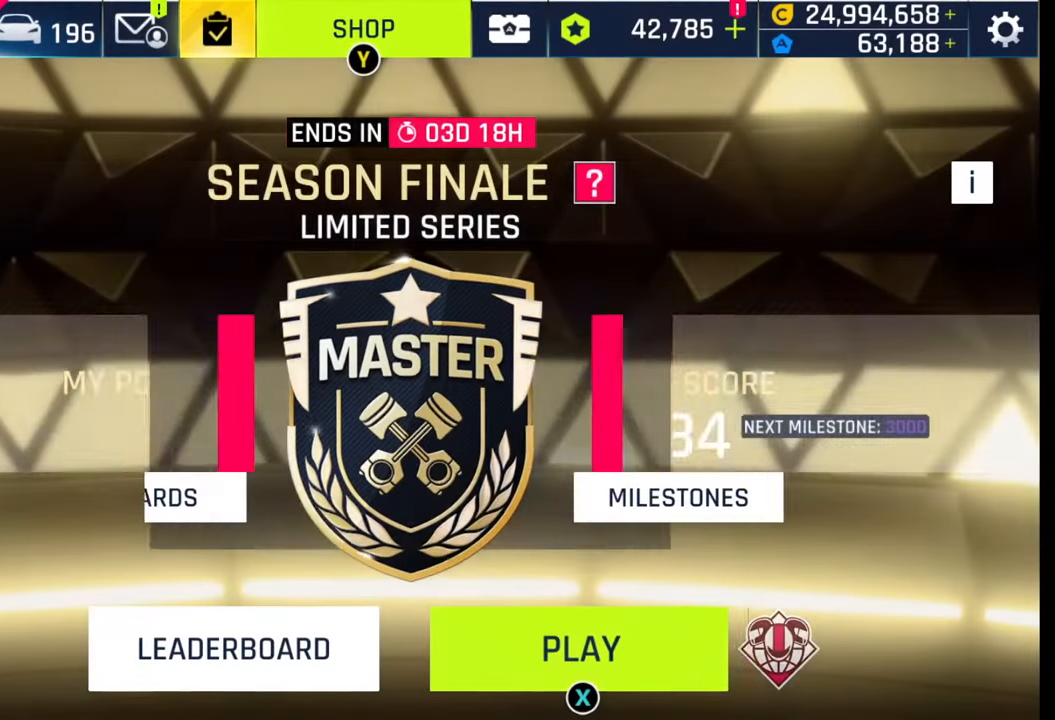
Gameplay with a controller (PlayStation layout); each line is a JSON object with the inputs held at the frame after it. "events" lists button and stick changes between this image and that frame as [ms after this image, input, new state], when the widget could be followed in between.
{"buttons": [], "left_stick": "center", "right_stick": "center", "events": [[400, "SQUARE", "down"], [500, "SQUARE", "up"]]}
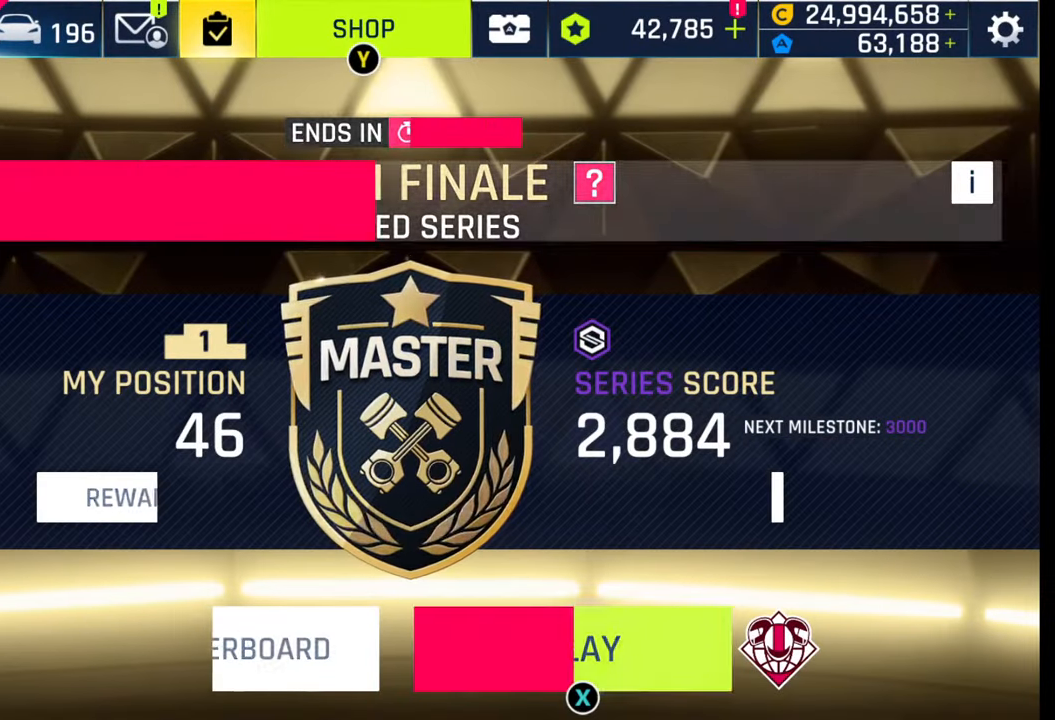
{"buttons": [], "left_stick": "center", "right_stick": "center", "events": []}
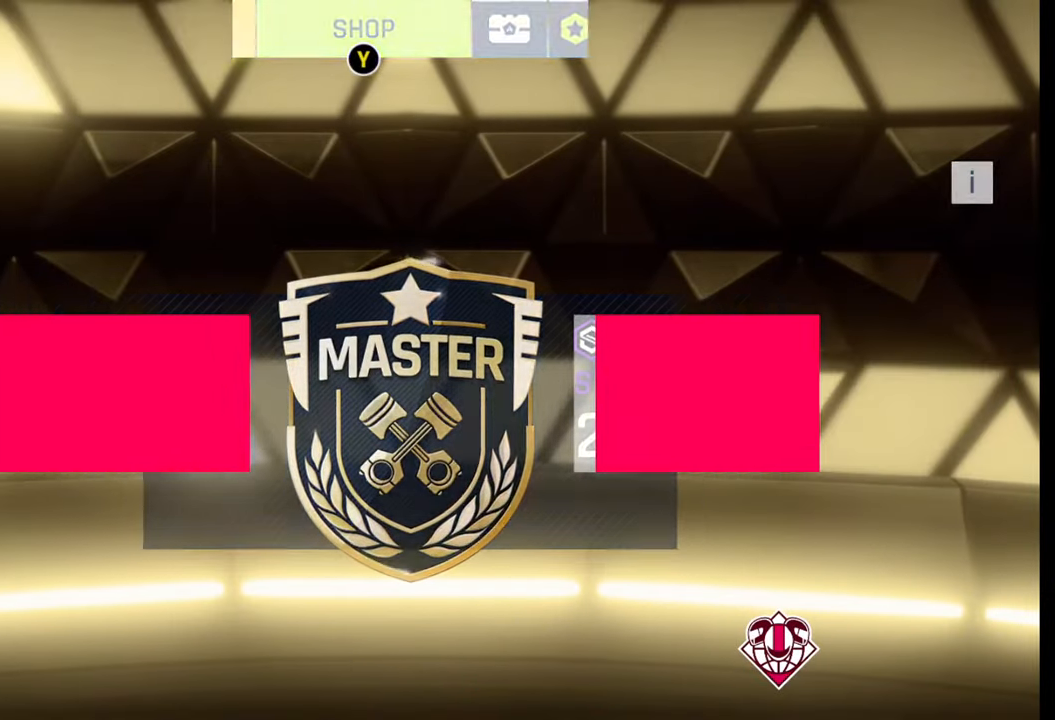
{"buttons": [], "left_stick": "center", "right_stick": "center", "events": []}
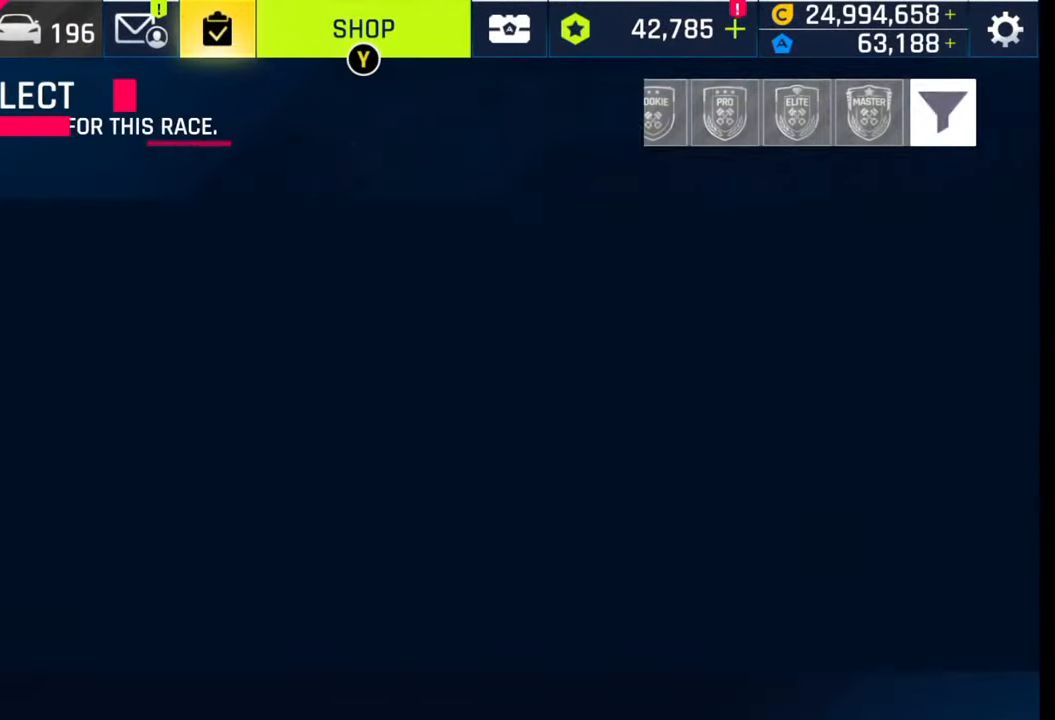
{"buttons": [], "left_stick": "center", "right_stick": "center", "events": []}
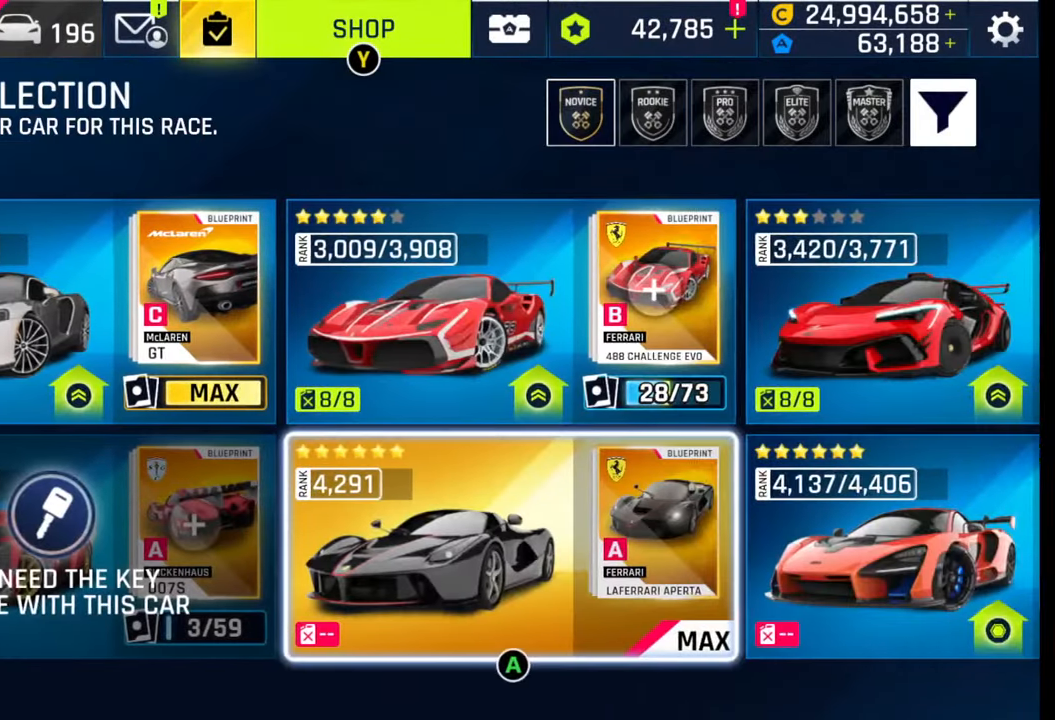
{"buttons": [], "left_stick": "center", "right_stick": "center", "events": []}
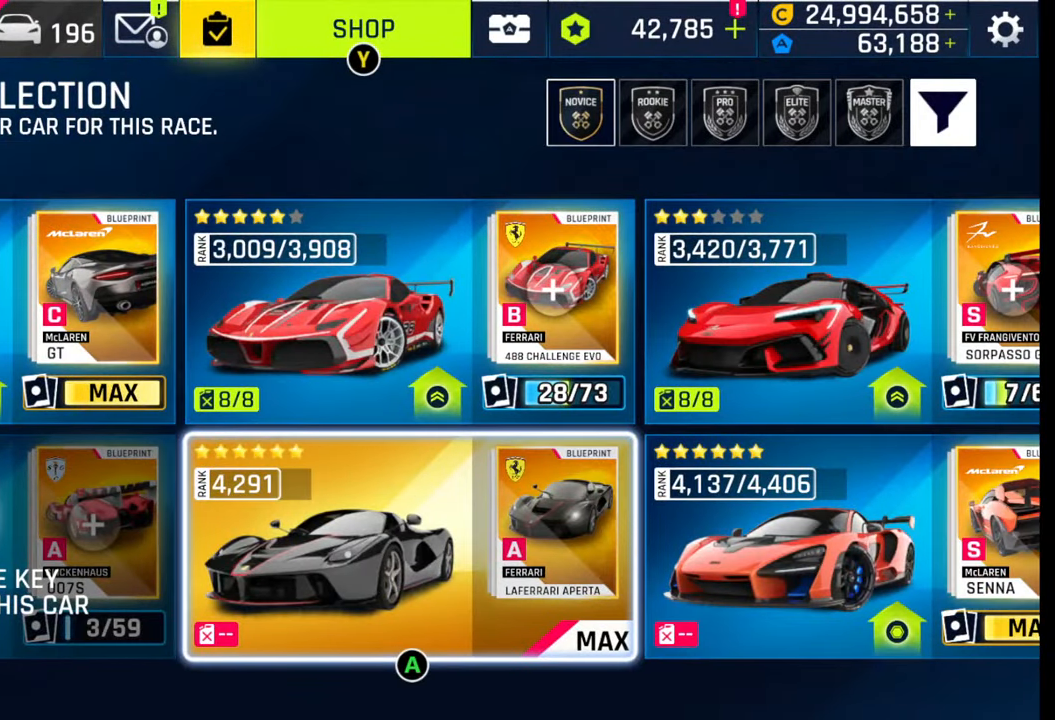
{"buttons": [], "left_stick": "right", "right_stick": "center", "events": [[350, "left_stick", "right"]]}
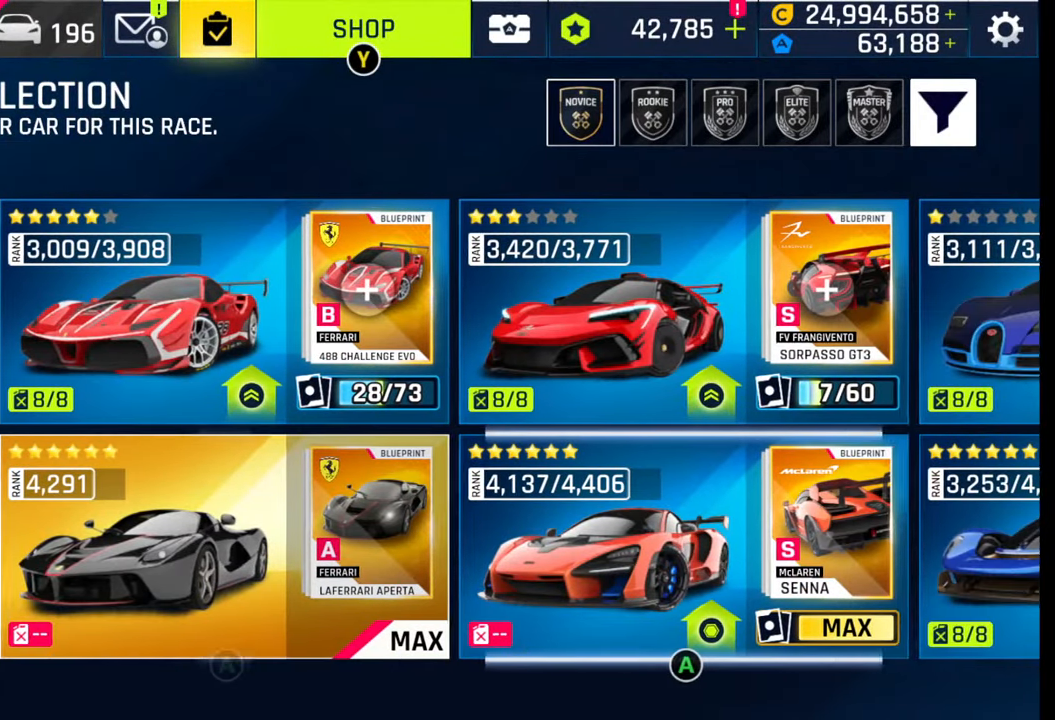
{"buttons": [], "left_stick": "right", "right_stick": "center", "events": [[33, "left_stick", "center"], [117, "left_stick", "right"], [300, "left_stick", "center"], [500, "left_stick", "right"]]}
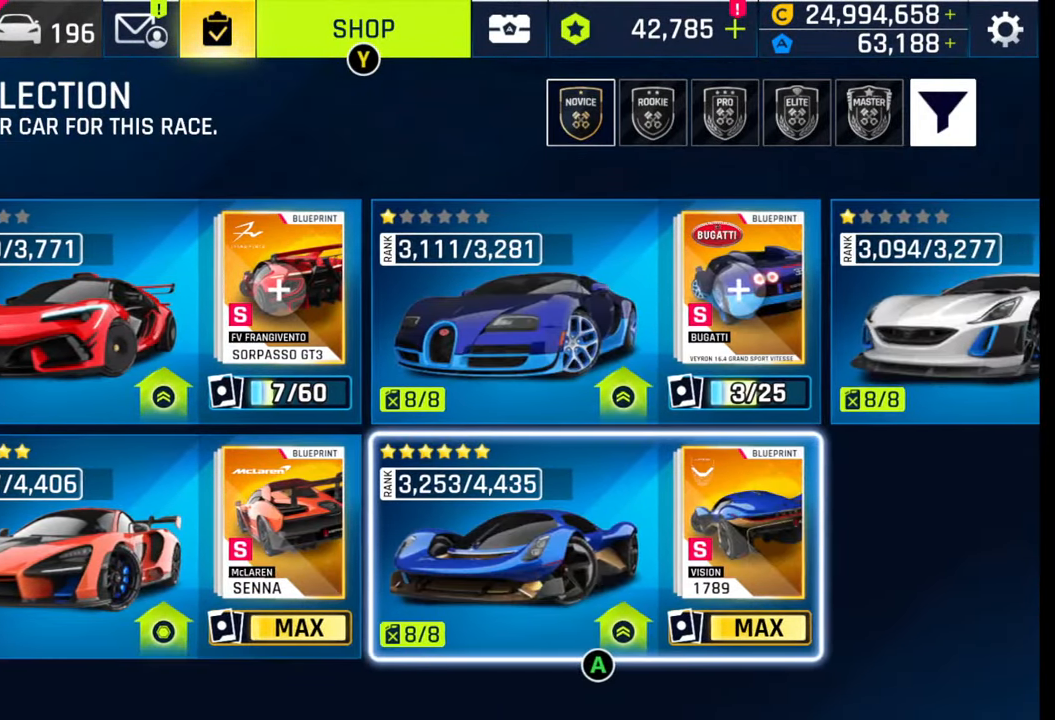
{"buttons": [], "left_stick": "left", "right_stick": "center", "events": [[117, "left_stick", "center"], [433, "left_stick", "left"]]}
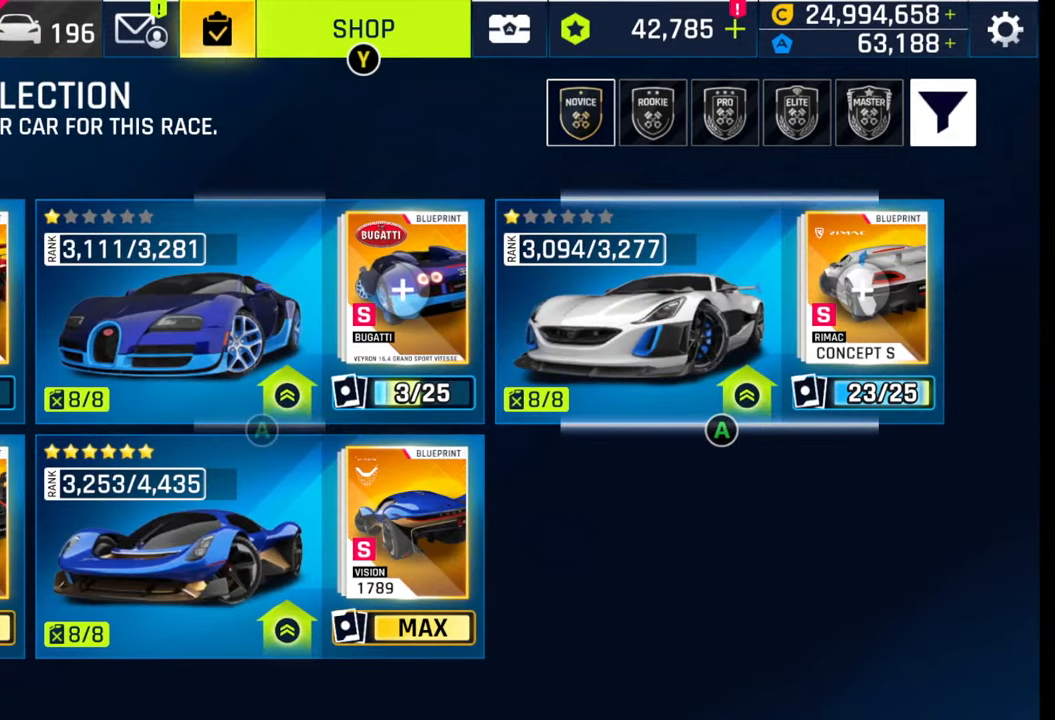
{"buttons": [], "left_stick": "left", "right_stick": "center", "events": [[117, "left_stick", "center"], [483, "left_stick", "left"]]}
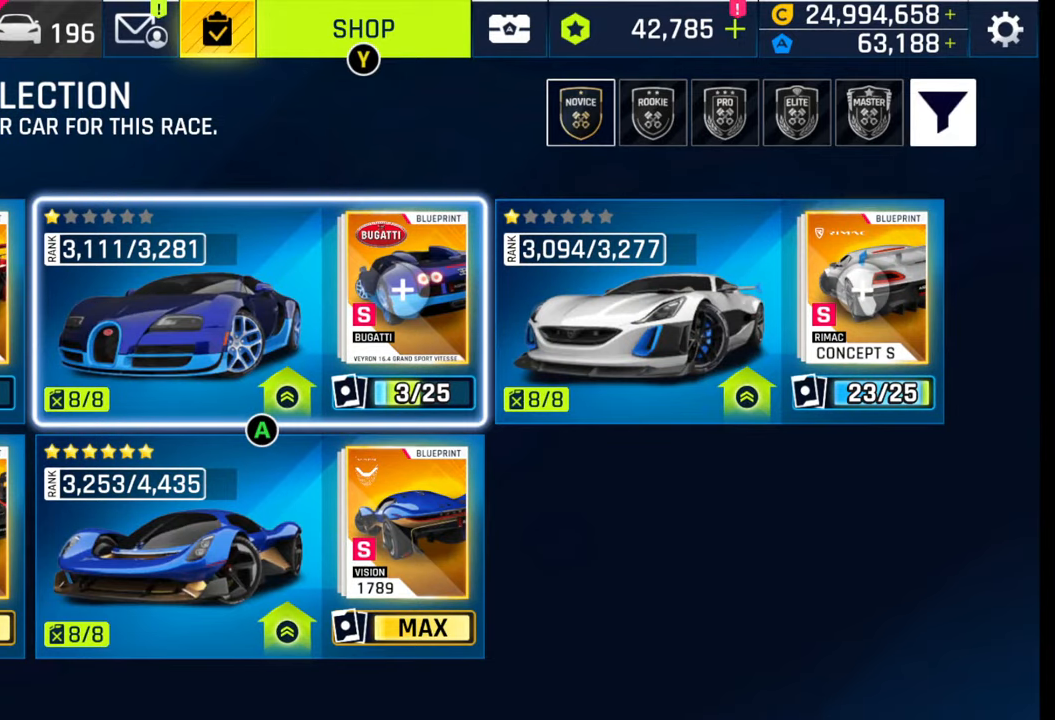
{"buttons": [], "left_stick": "left", "right_stick": "center", "events": [[133, "left_stick", "center"], [200, "left_stick", "down"], [350, "left_stick", "center"], [417, "left_stick", "left"]]}
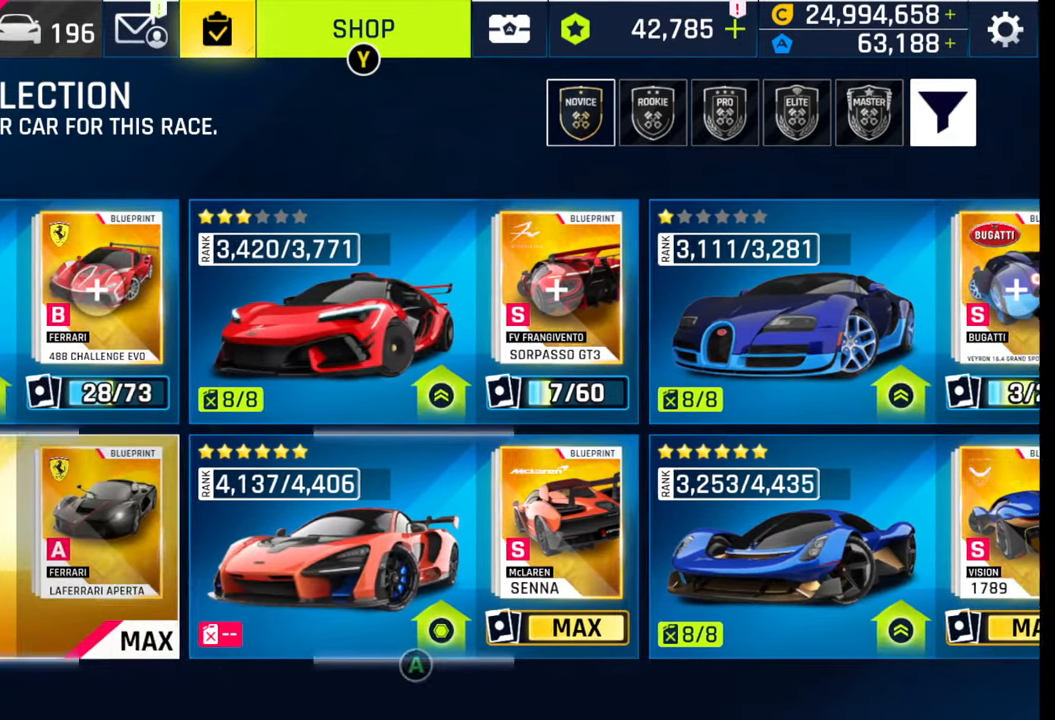
{"buttons": ["CROSS"], "left_stick": "center", "right_stick": "center", "events": [[83, "left_stick", "center"], [133, "CROSS", "down"]]}
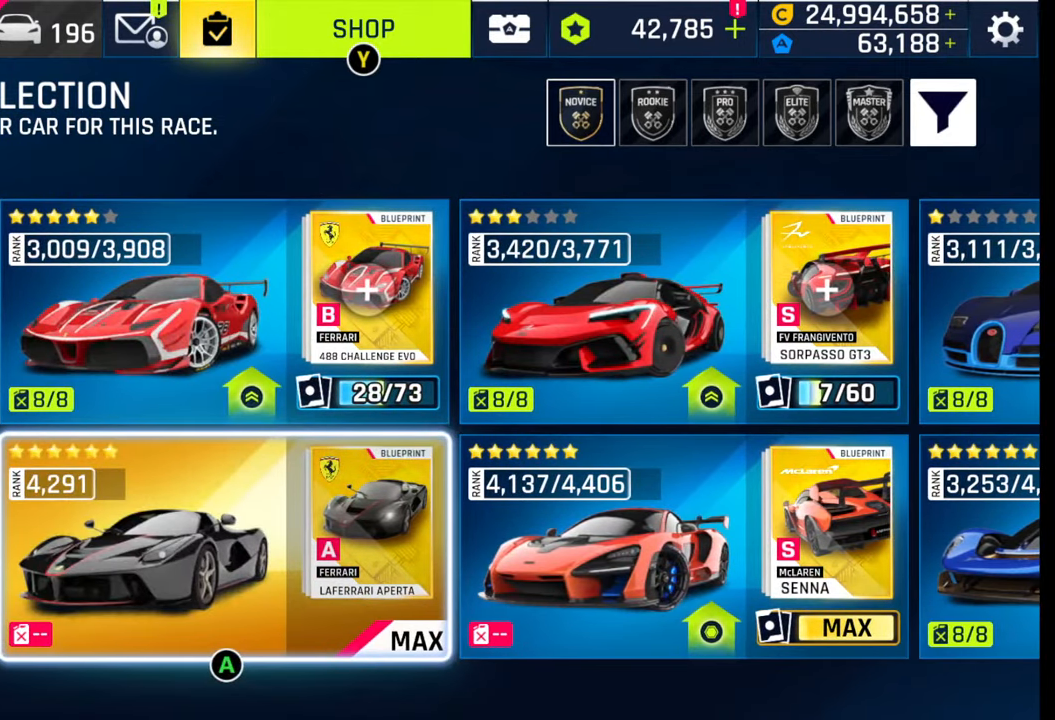
{"buttons": [], "left_stick": "center", "right_stick": "center", "events": [[67, "CROSS", "up"]]}
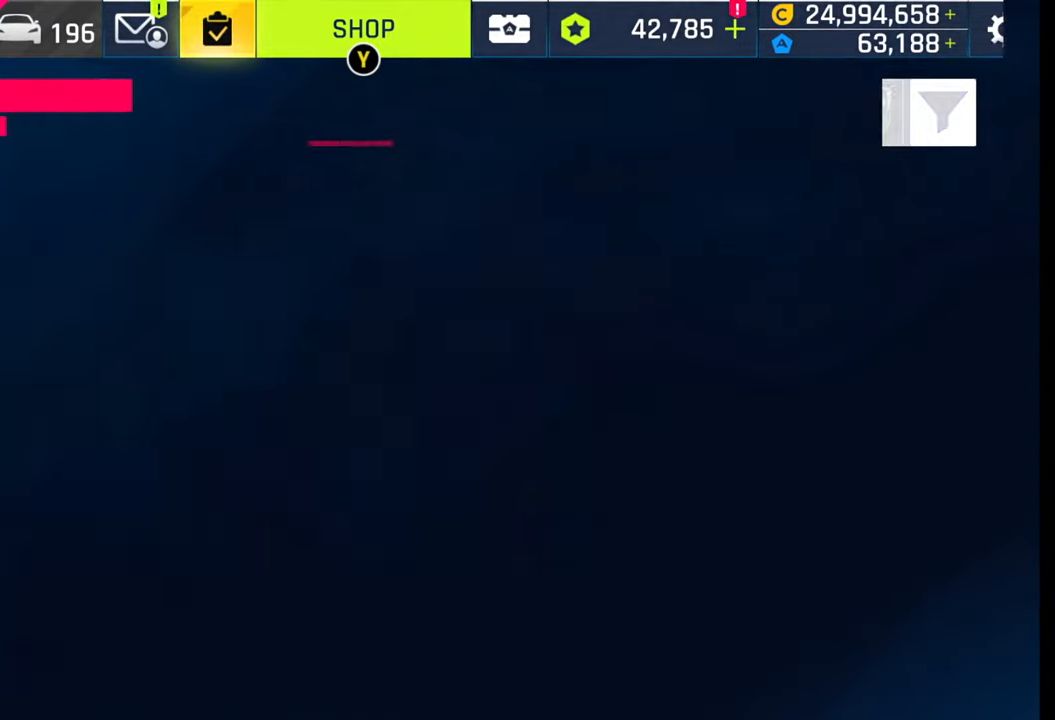
{"buttons": [], "left_stick": "center", "right_stick": "center", "events": []}
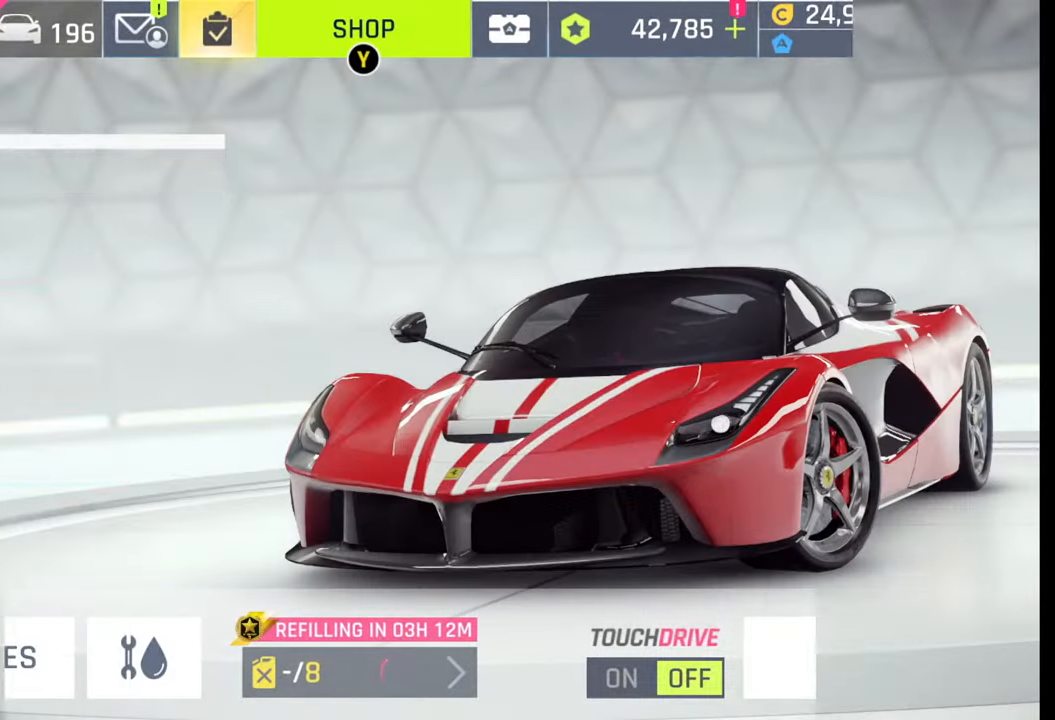
{"buttons": [], "left_stick": "right", "right_stick": "center", "events": [[433, "left_stick", "right"]]}
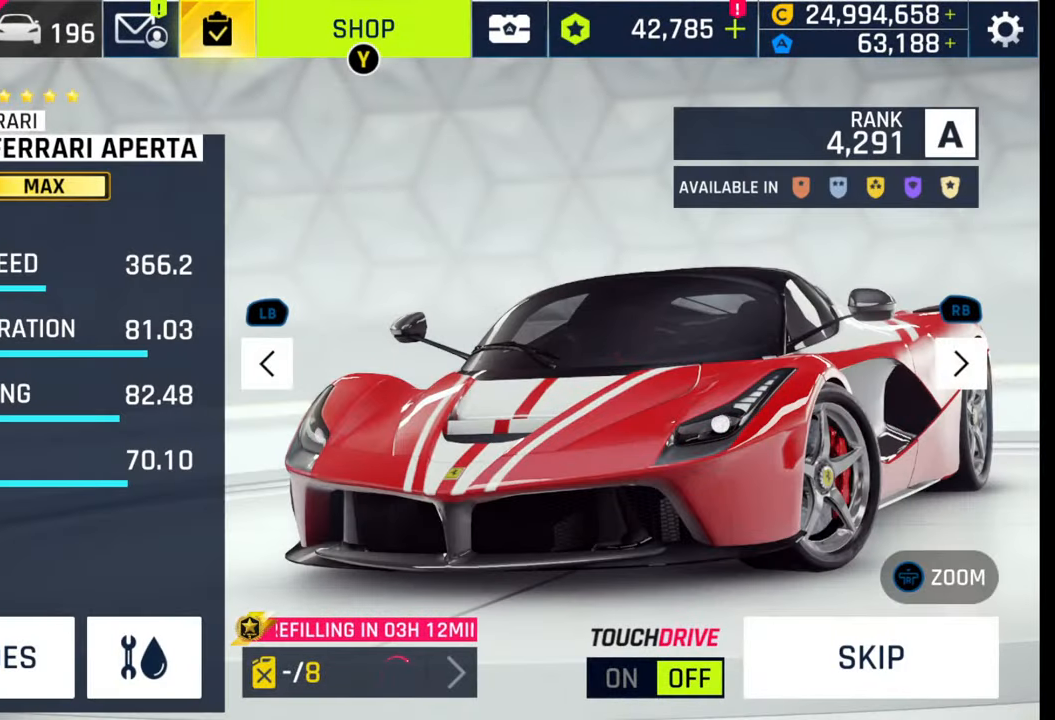
{"buttons": [], "left_stick": "right", "right_stick": "center", "events": [[100, "left_stick", "center"], [167, "left_stick", "right"]]}
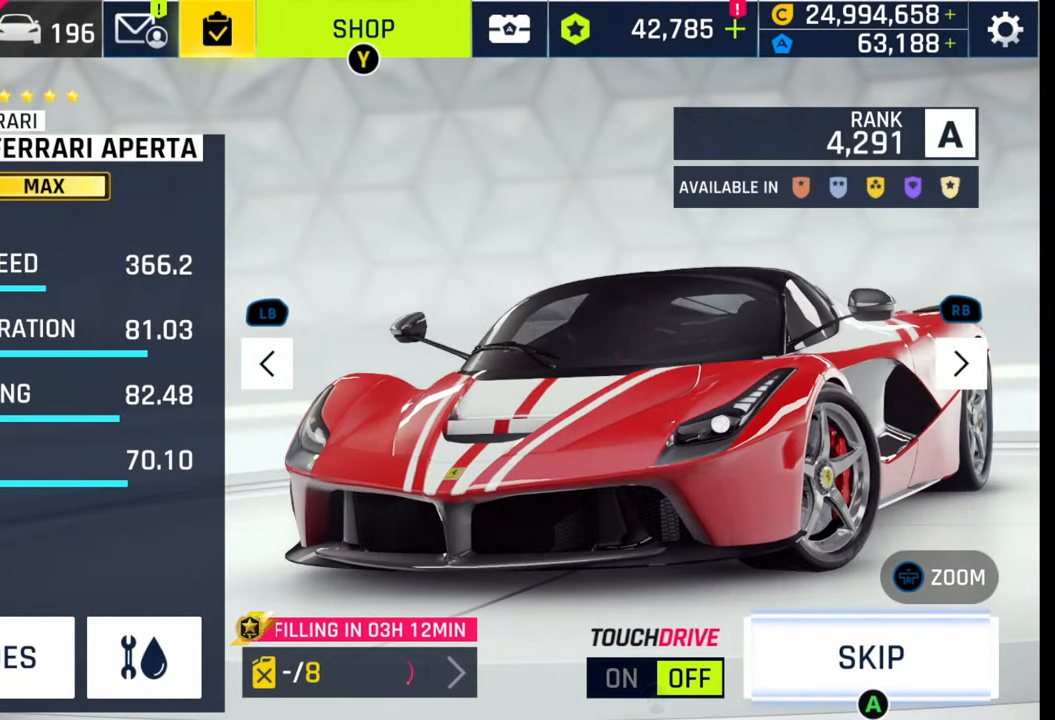
{"buttons": [], "left_stick": "center", "right_stick": "center", "events": [[217, "left_stick", "center"], [283, "CROSS", "down"], [417, "CROSS", "up"]]}
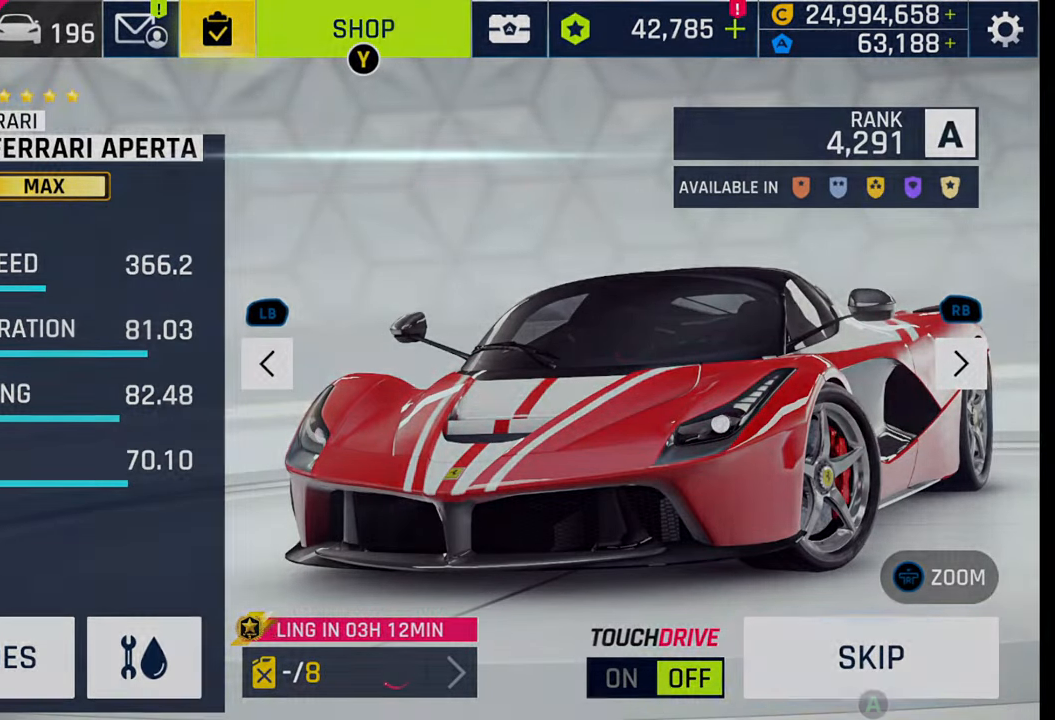
{"buttons": [], "left_stick": "left", "right_stick": "center", "events": [[433, "left_stick", "left"]]}
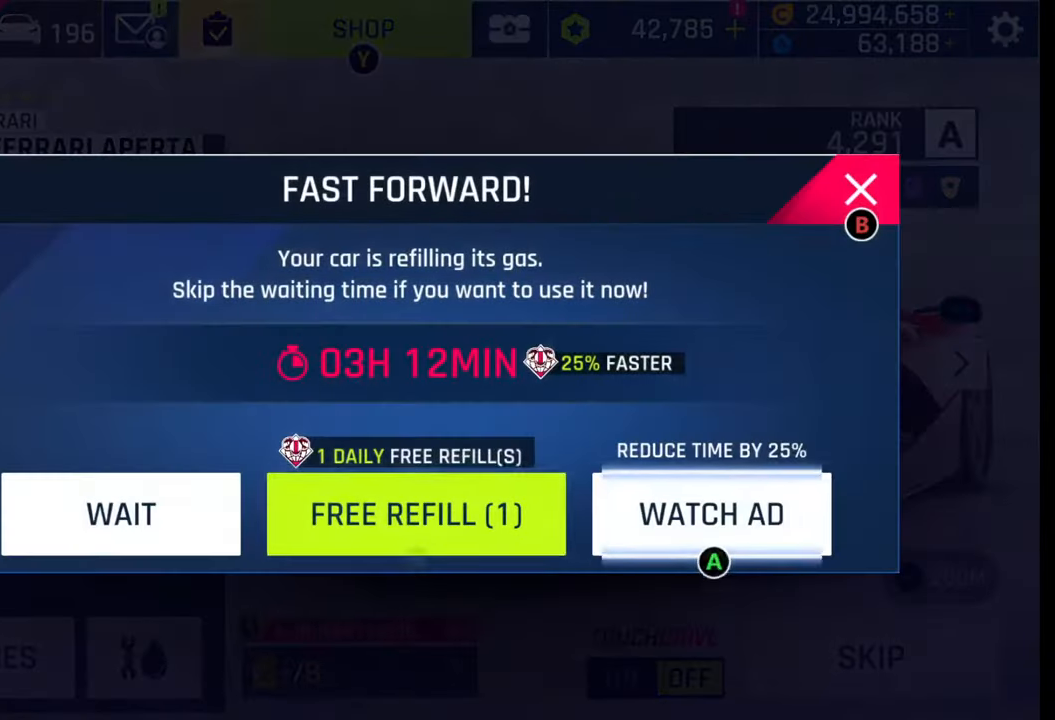
{"buttons": [], "left_stick": "center", "right_stick": "center", "events": [[117, "left_stick", "center"], [283, "CROSS", "down"], [417, "CROSS", "up"]]}
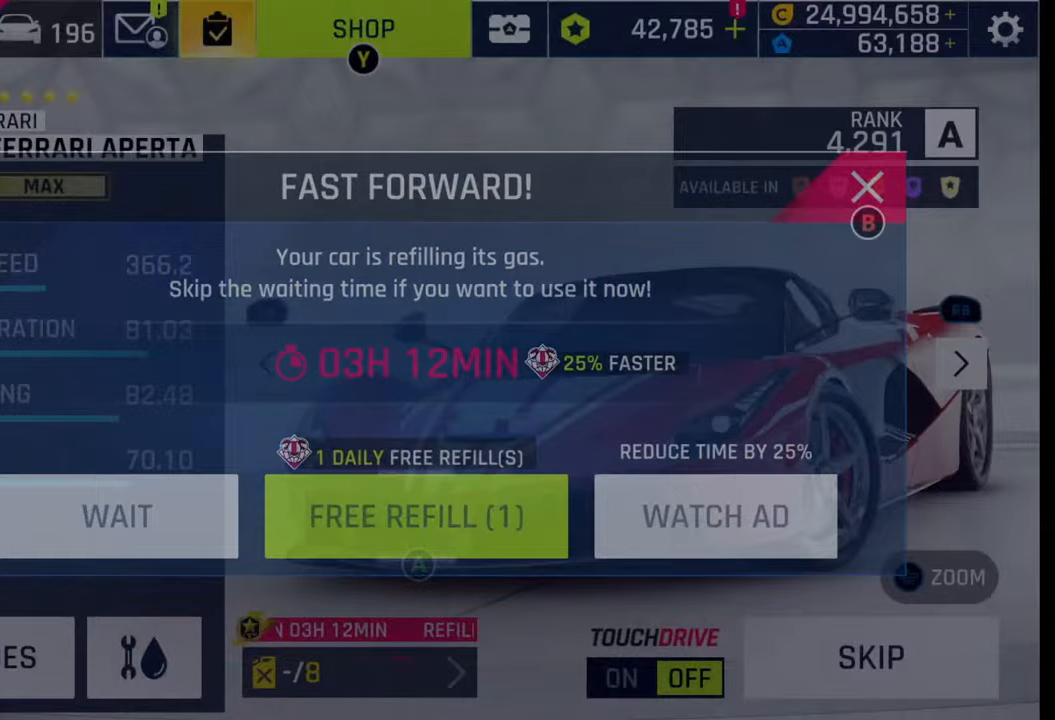
{"buttons": [], "left_stick": "center", "right_stick": "center", "events": []}
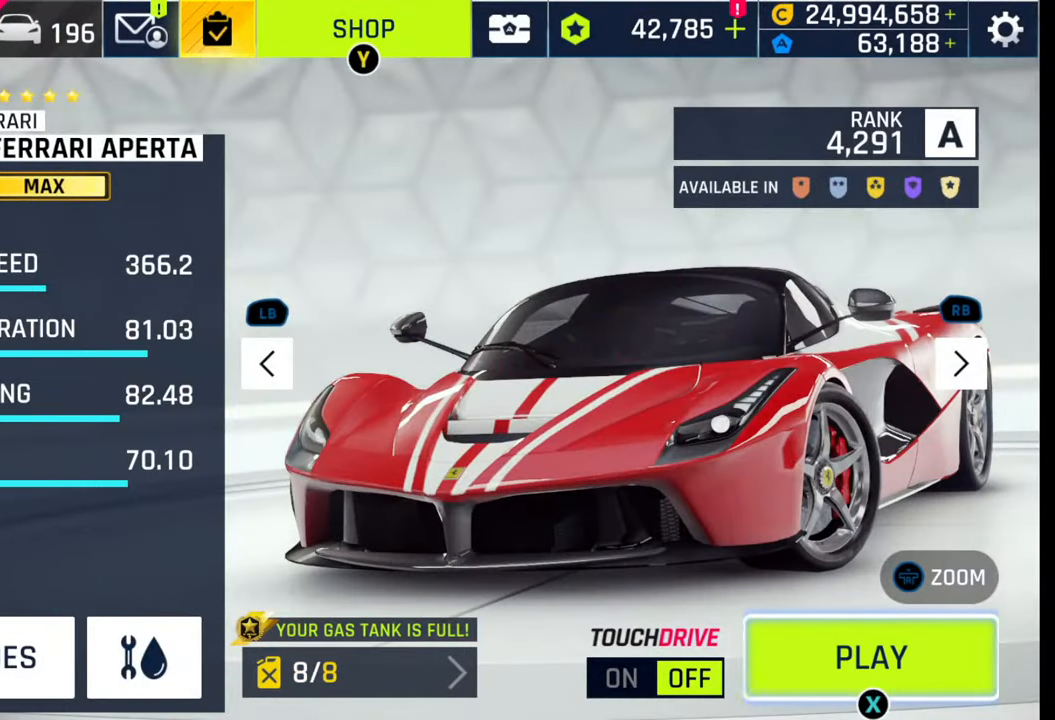
{"buttons": [], "left_stick": "center", "right_stick": "center", "events": []}
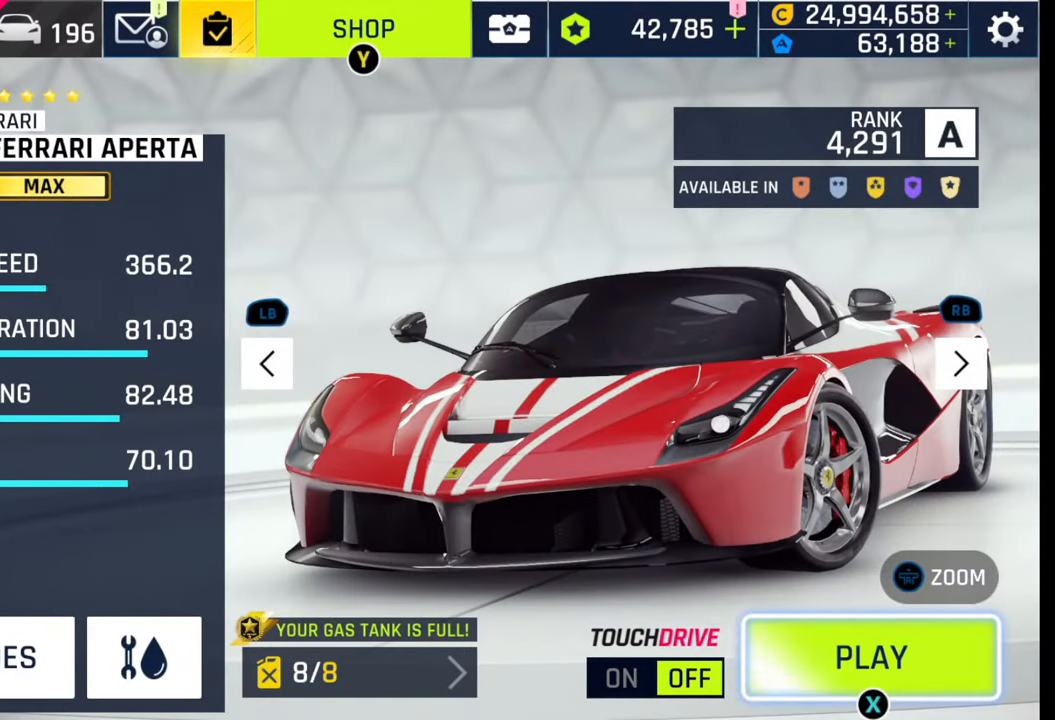
{"buttons": [], "left_stick": "center", "right_stick": "center", "events": []}
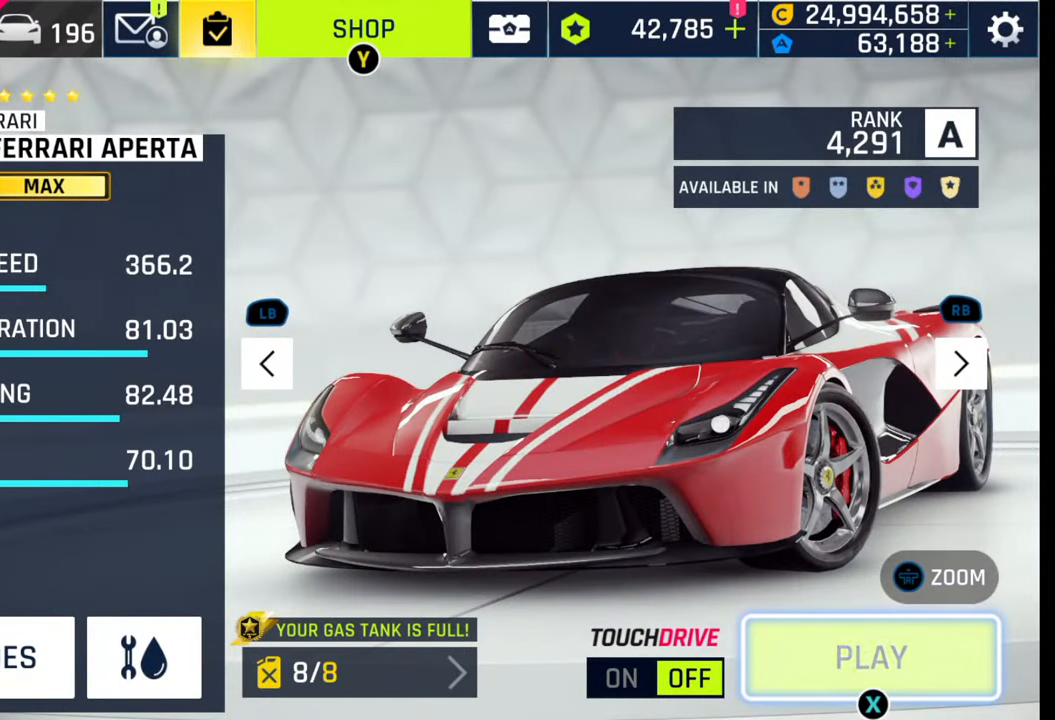
{"buttons": [], "left_stick": "center", "right_stick": "center", "events": []}
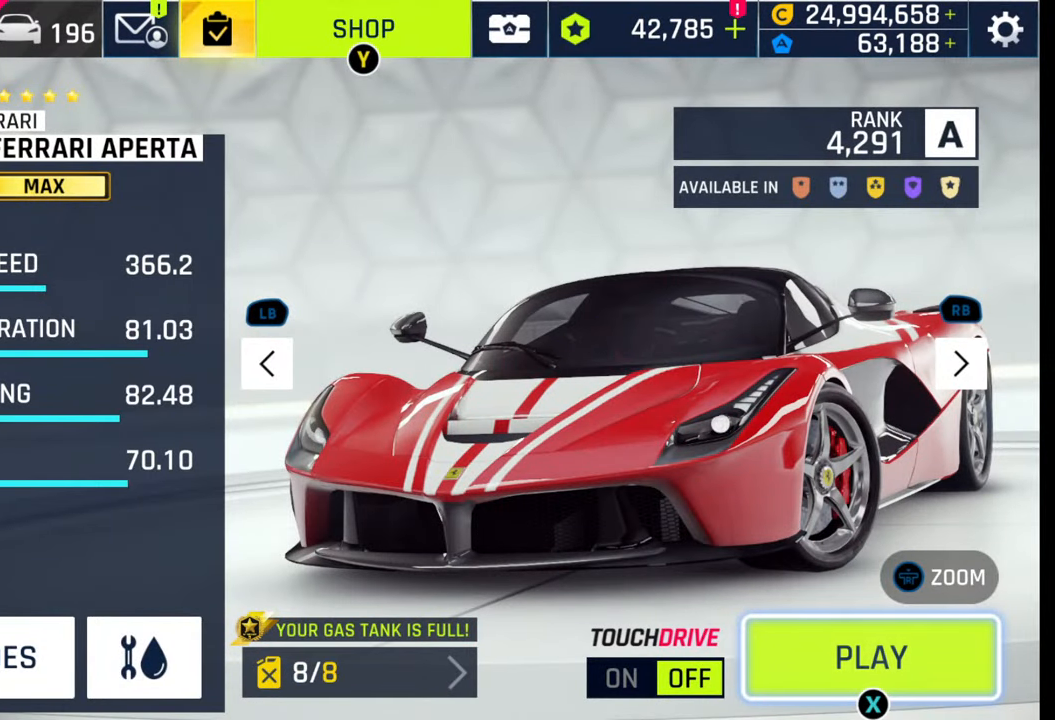
{"buttons": [], "left_stick": "center", "right_stick": "center", "events": []}
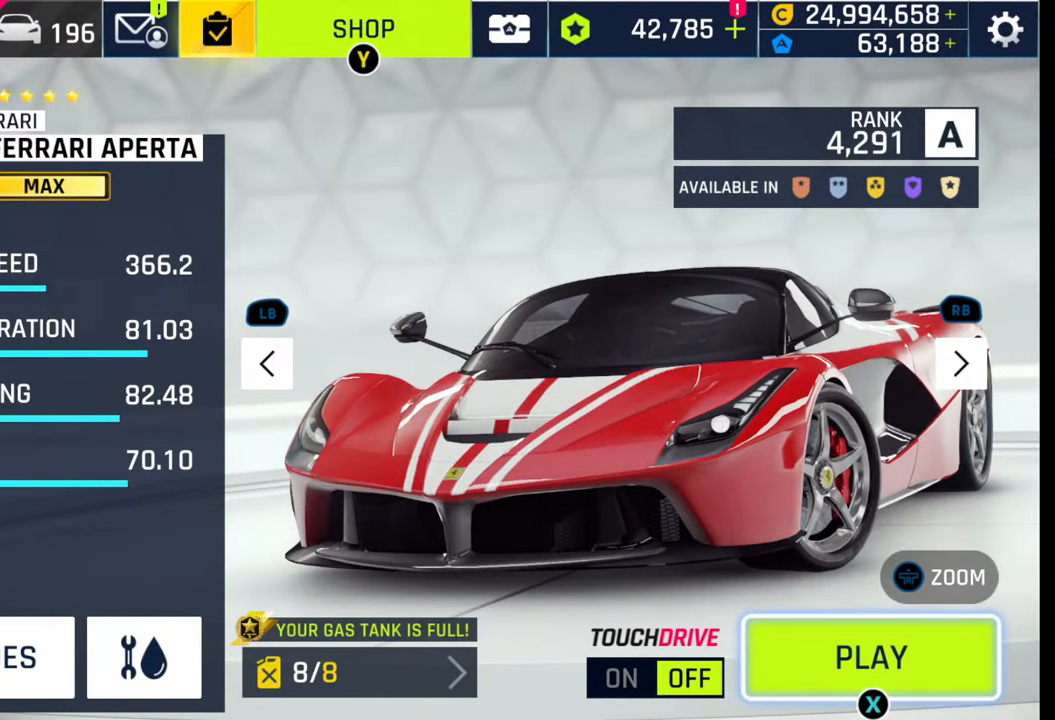
{"buttons": [], "left_stick": "center", "right_stick": "center", "events": []}
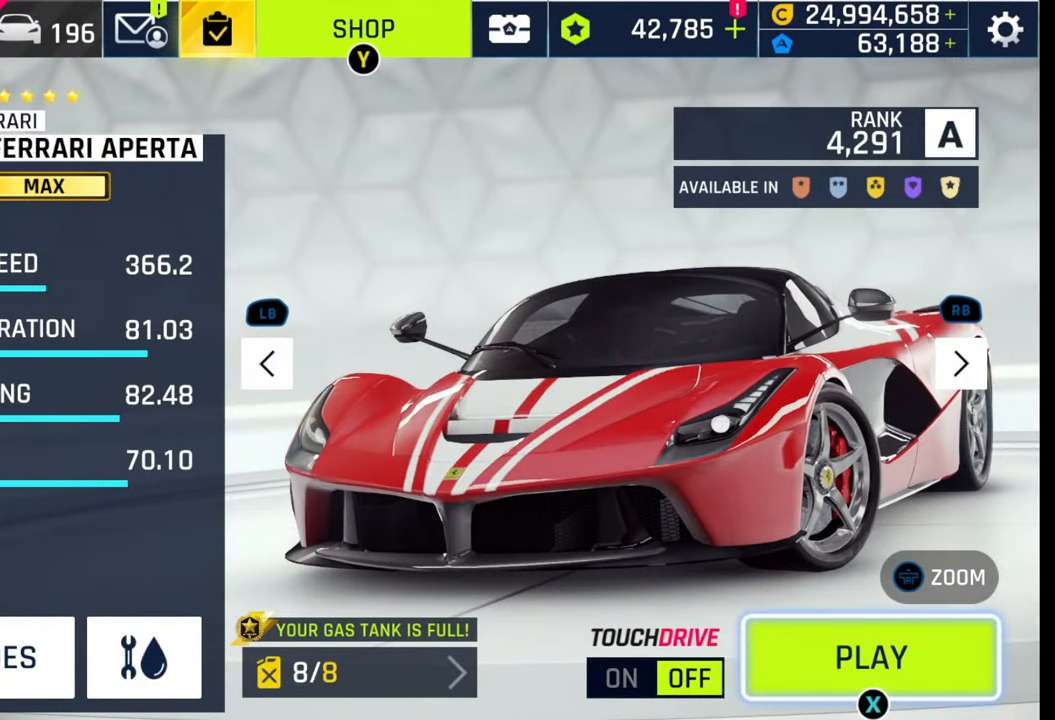
{"buttons": [], "left_stick": "center", "right_stick": "center", "events": []}
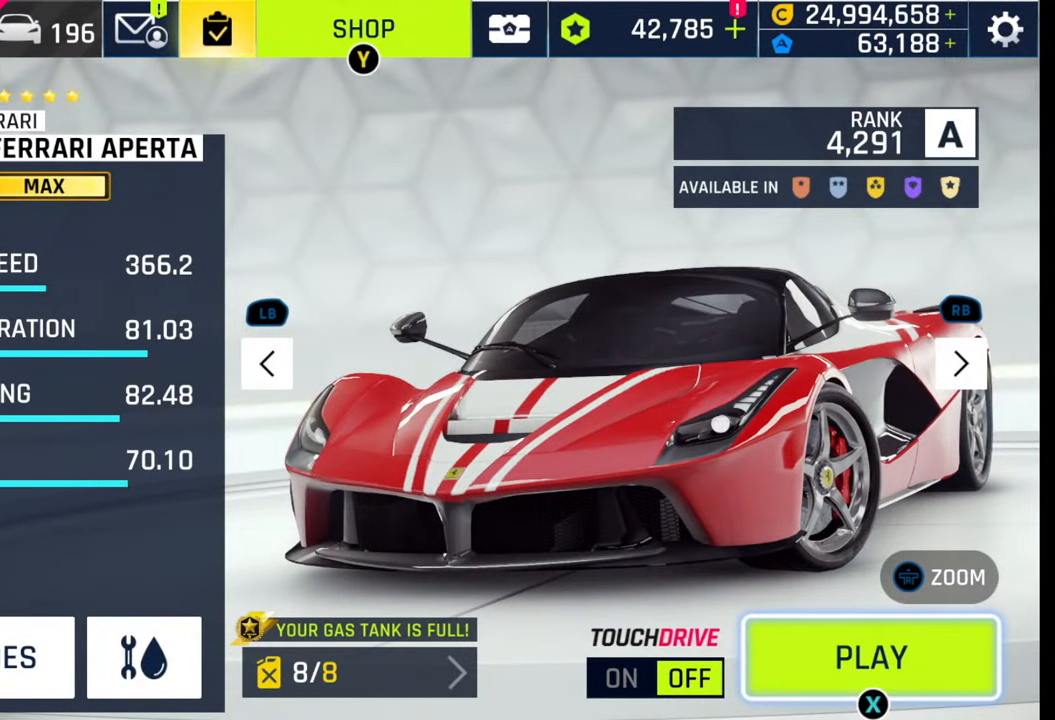
{"buttons": [], "left_stick": "center", "right_stick": "center", "events": []}
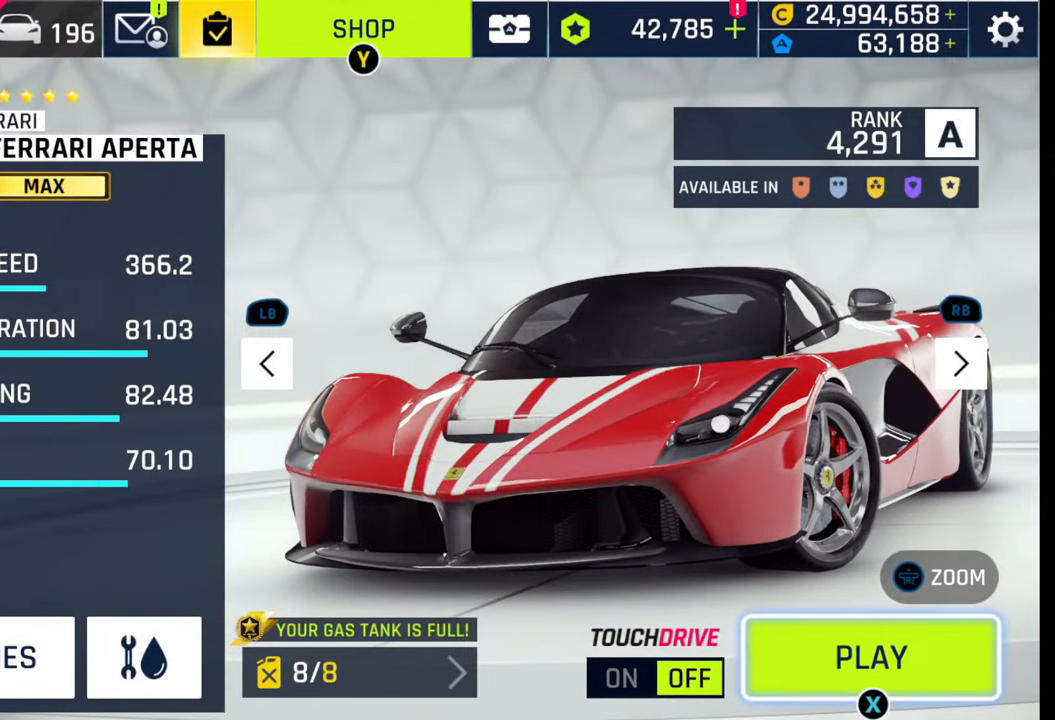
{"buttons": [], "left_stick": "center", "right_stick": "center", "events": [[400, "SQUARE", "down"], [433, "SQUARE", "up"]]}
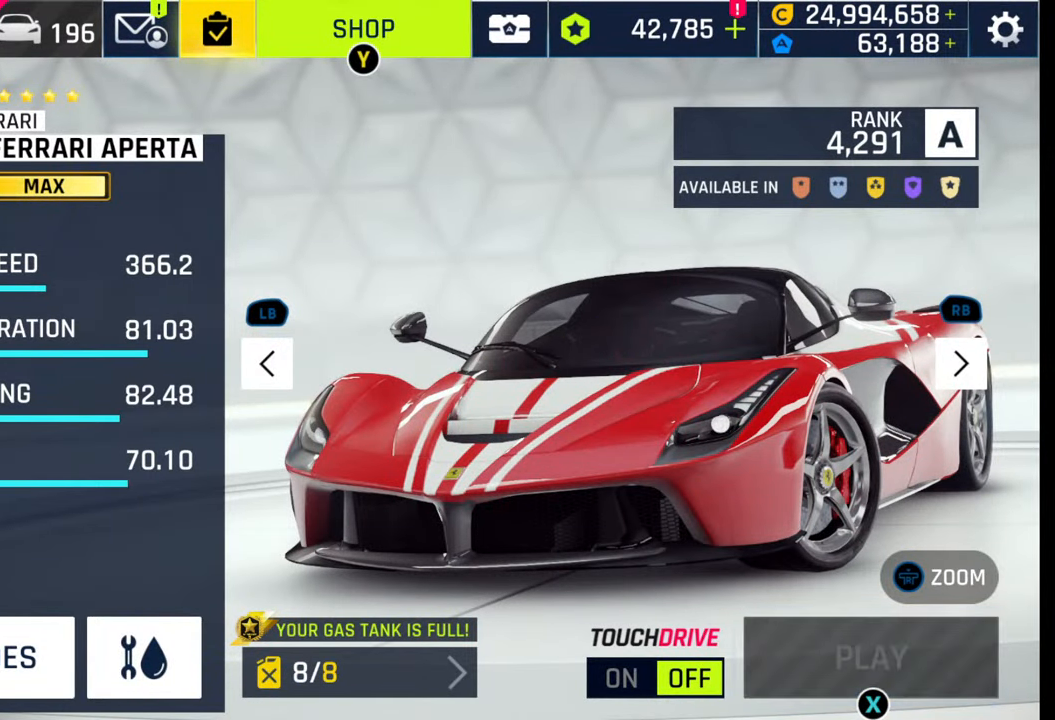
{"buttons": [], "left_stick": "center", "right_stick": "center", "events": [[33, "SQUARE", "down"], [100, "SQUARE", "up"], [200, "SQUARE", "down"], [283, "SQUARE", "up"]]}